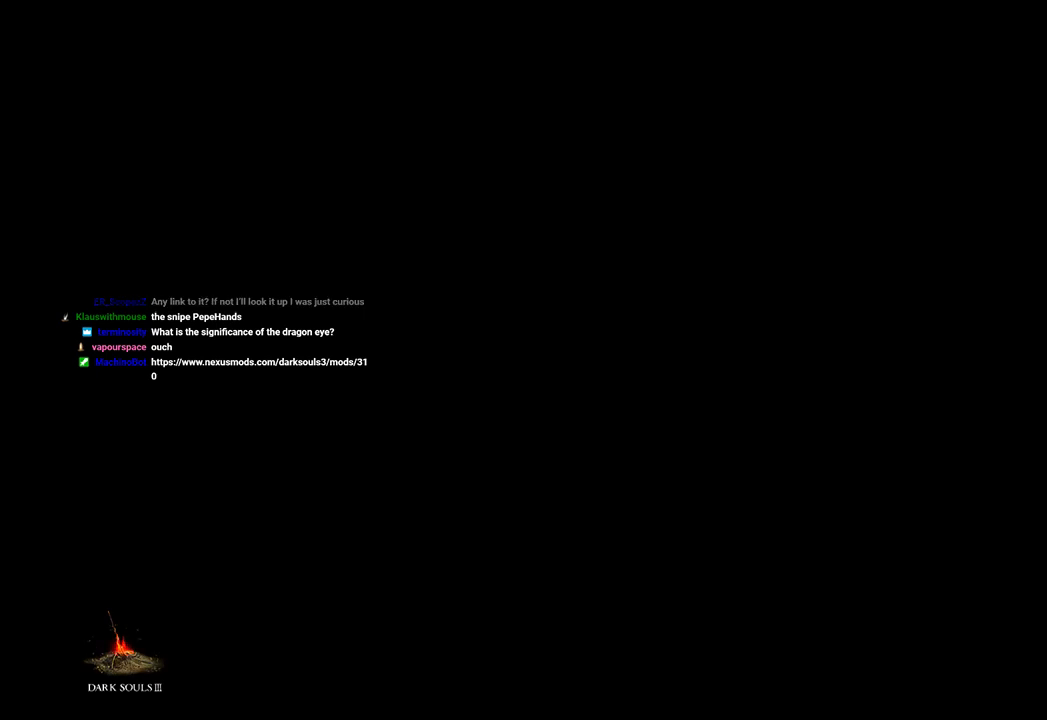
Gameplay with a controller (Xbox layout); each line is a JSON object with the inputs held at the frame after it (dt_ms = milliseconds from this image to that frame). "events" lists button and stick changes between this image and that frame as [ms after this image, input, new state], when the widget could be followed in between. Not read: START.
{"dt_ms": 500, "buttons": [], "left_stick": "up", "right_stick": "center", "events": [[267, "right_stick", "left"], [367, "right_stick", "center"], [500, "left_stick", "up"]]}
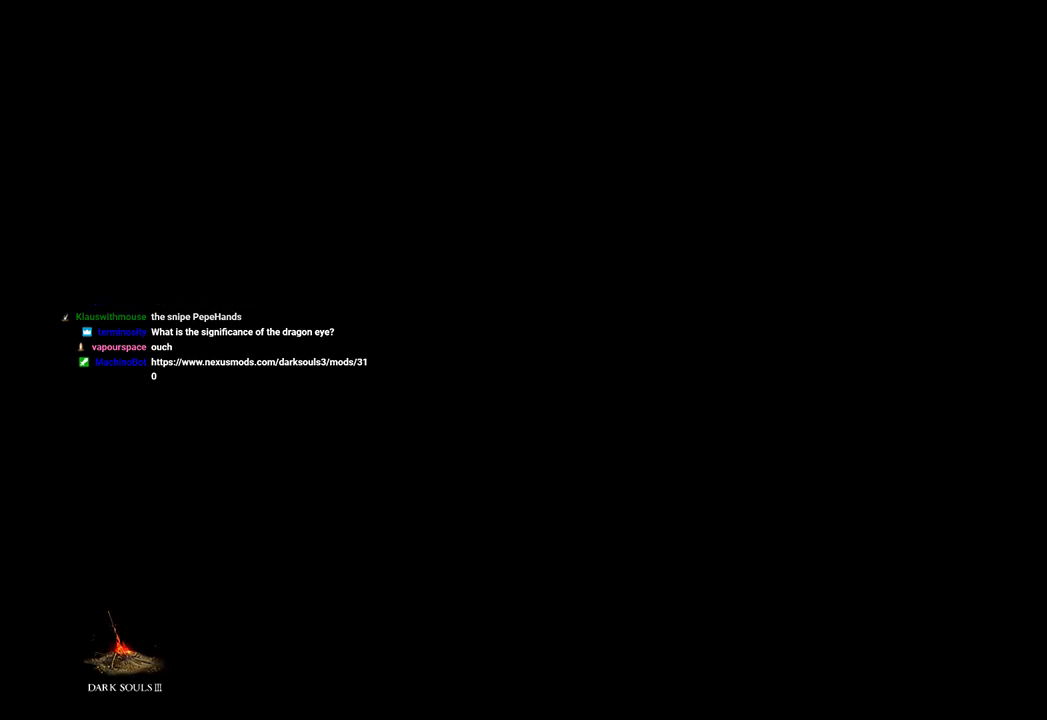
{"dt_ms": 500, "buttons": ["B"], "left_stick": "down", "right_stick": "center", "events": [[267, "B", "down"], [267, "left_stick", "up-left"], [400, "left_stick", "down-left"], [467, "left_stick", "down"]]}
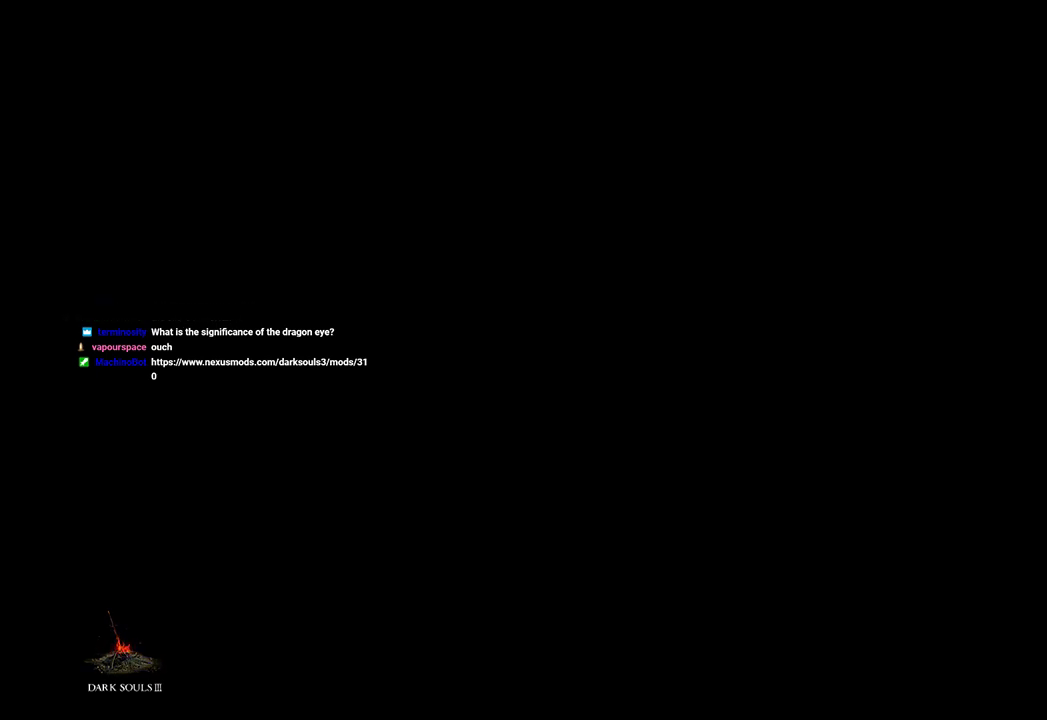
{"dt_ms": 500, "buttons": ["B"], "left_stick": "up", "right_stick": "center", "events": [[67, "left_stick", "up-right"], [167, "left_stick", "up"]]}
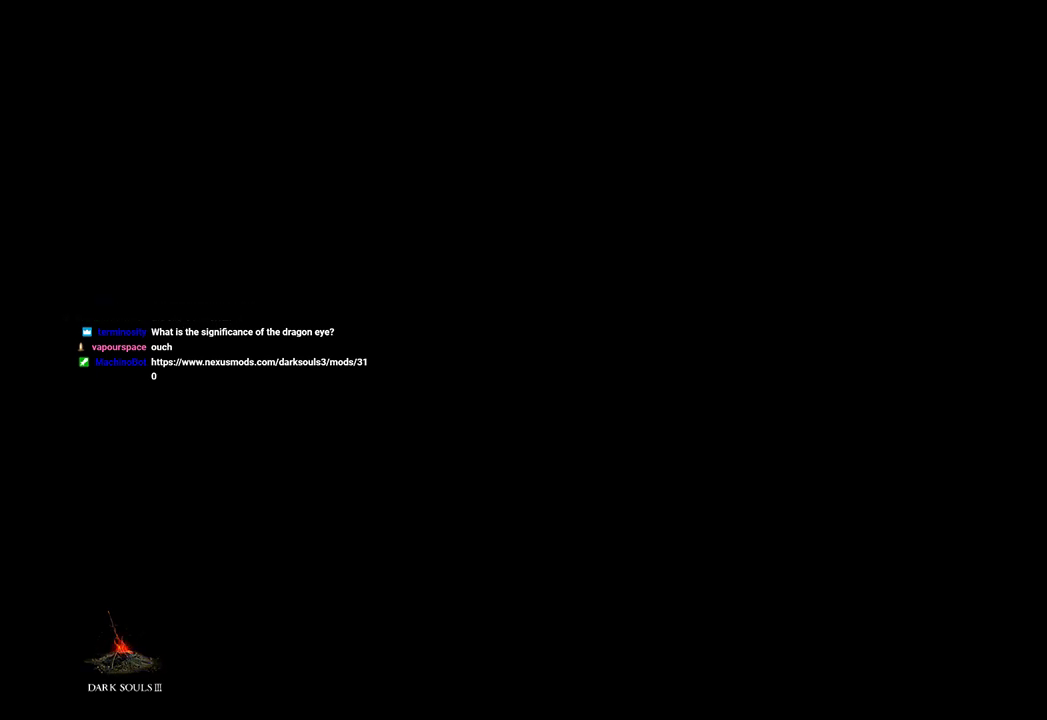
{"dt_ms": 500, "buttons": ["B"], "left_stick": "up", "right_stick": "down", "events": [[33, "right_stick", "down"]]}
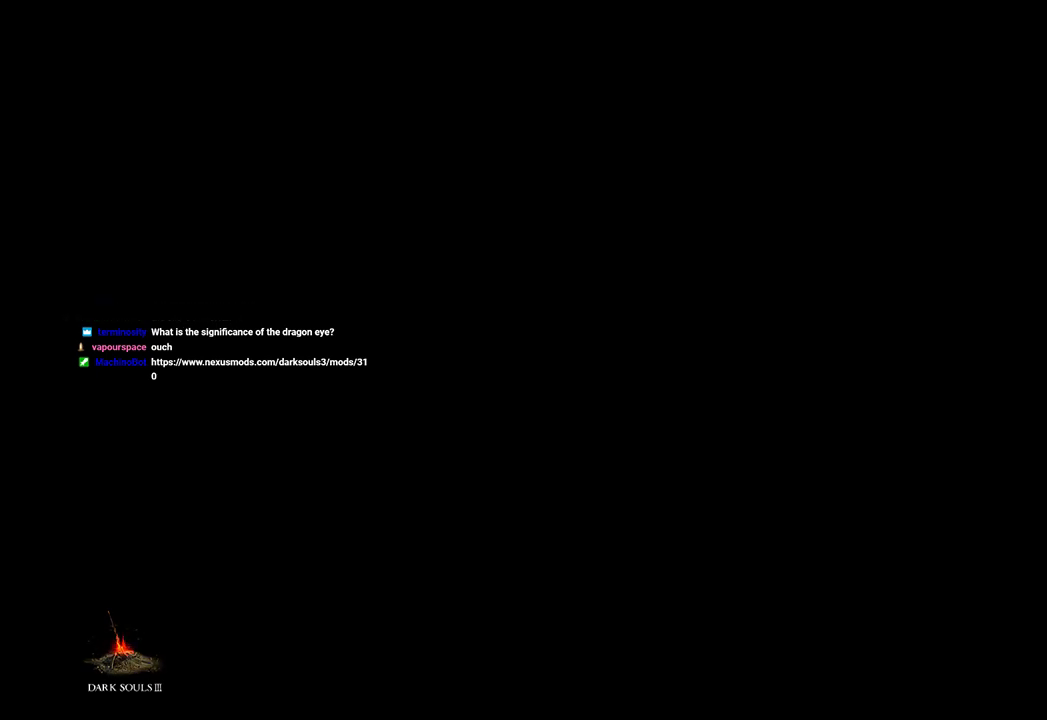
{"dt_ms": 500, "buttons": ["B"], "left_stick": "up", "right_stick": "down", "events": []}
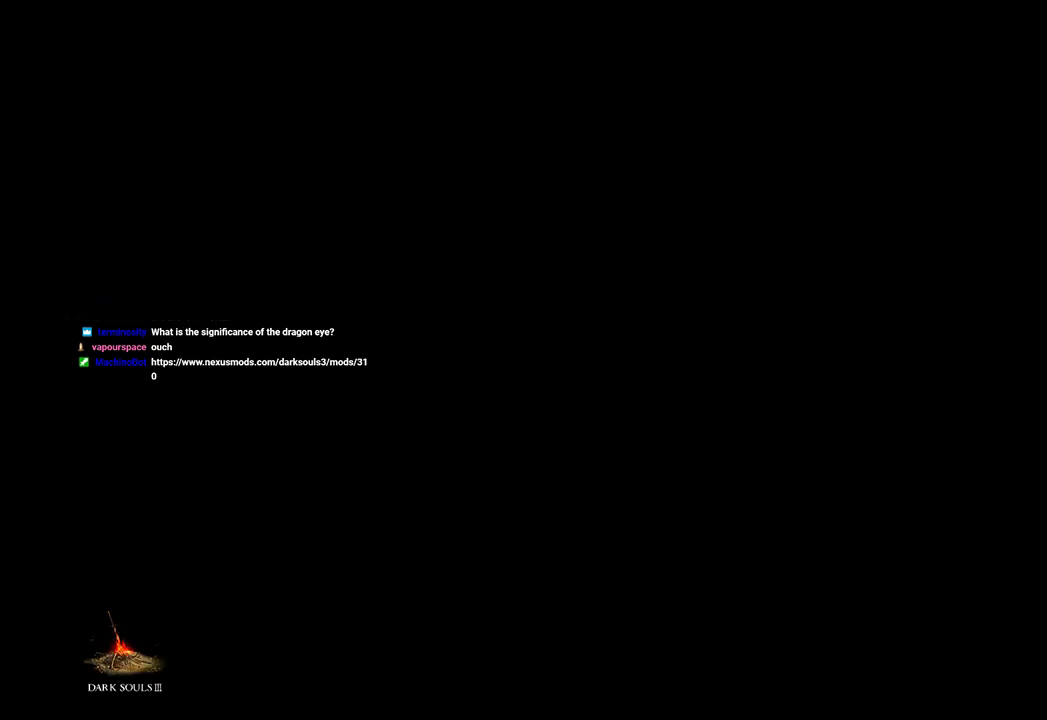
{"dt_ms": 500, "buttons": ["B"], "left_stick": "up", "right_stick": "down-left", "events": [[267, "right_stick", "down-left"]]}
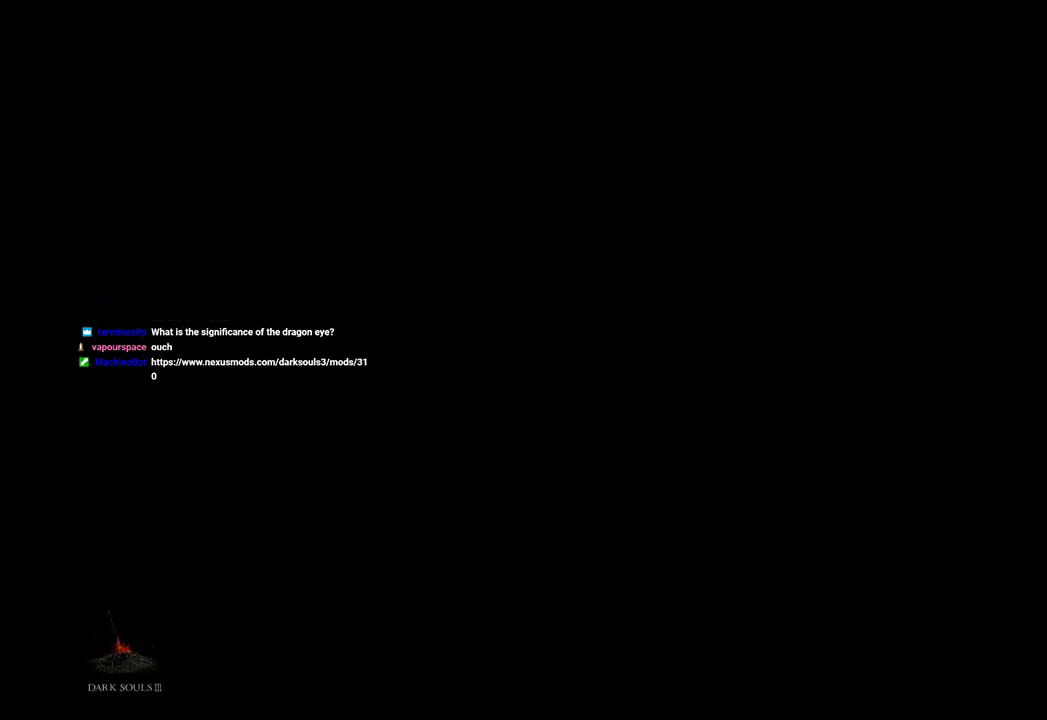
{"dt_ms": 500, "buttons": ["B"], "left_stick": "up", "right_stick": "down", "events": [[467, "right_stick", "down"]]}
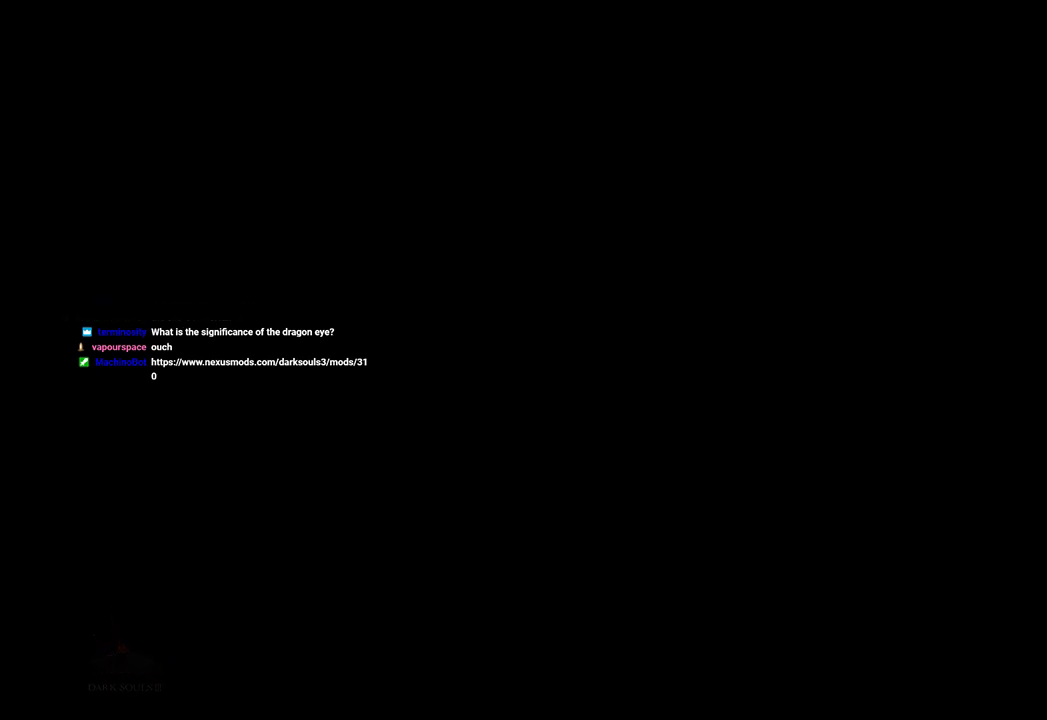
{"dt_ms": 500, "buttons": ["B"], "left_stick": "up", "right_stick": "down", "events": []}
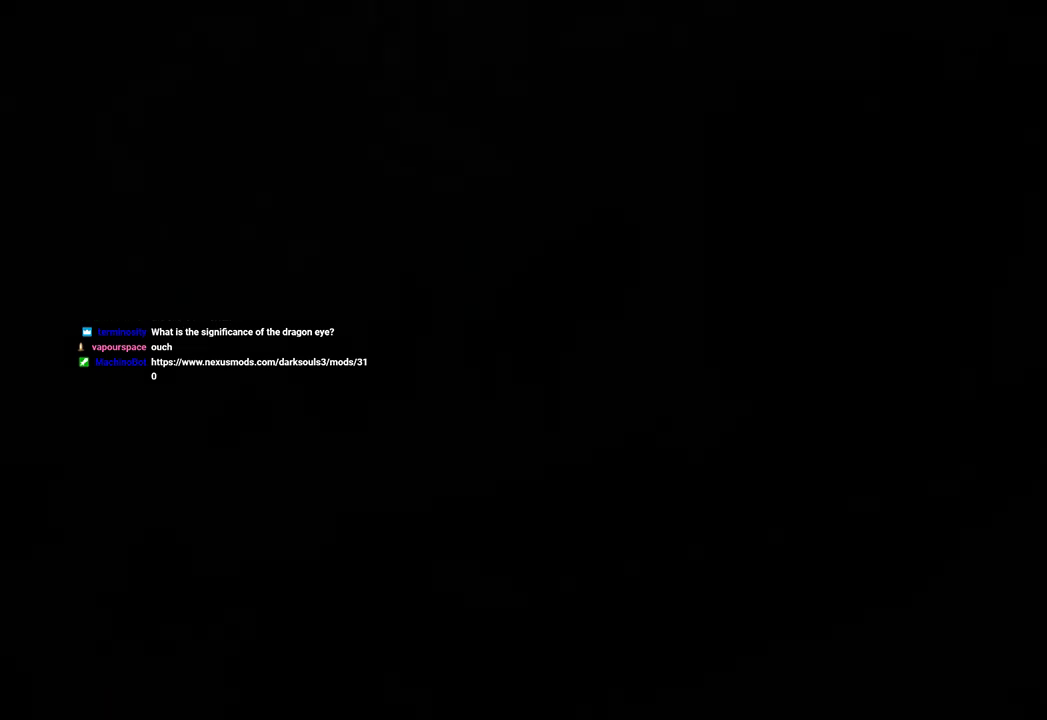
{"dt_ms": 500, "buttons": ["B"], "left_stick": "up", "right_stick": "down", "events": []}
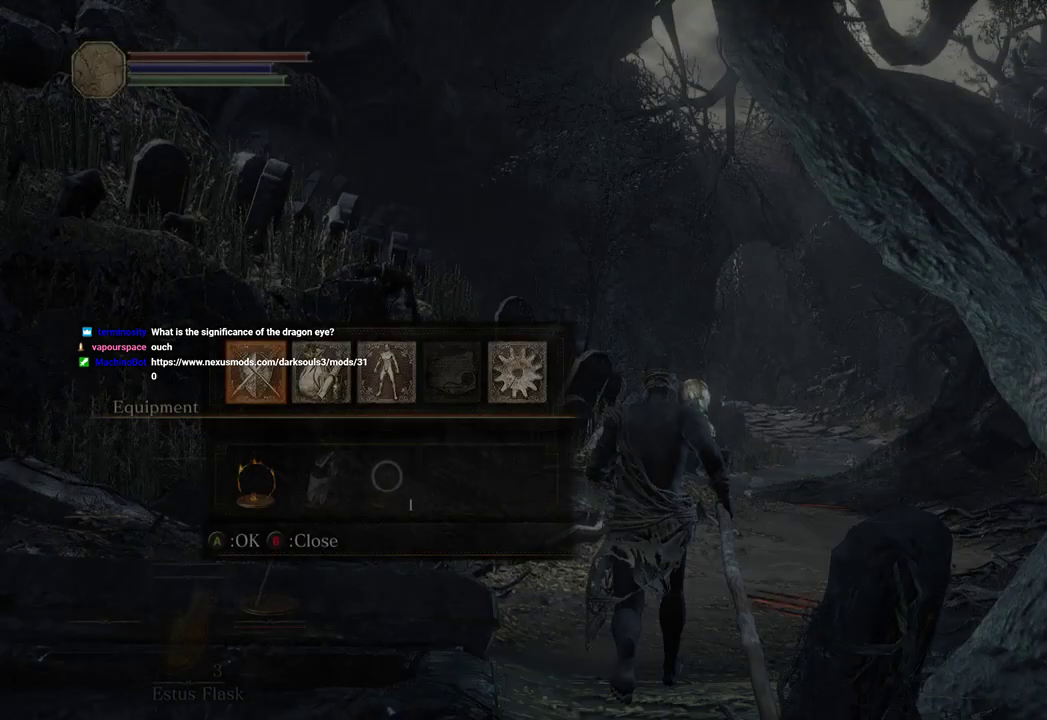
{"dt_ms": 500, "buttons": ["B"], "left_stick": "up", "right_stick": "center", "events": [[133, "right_stick", "center"]]}
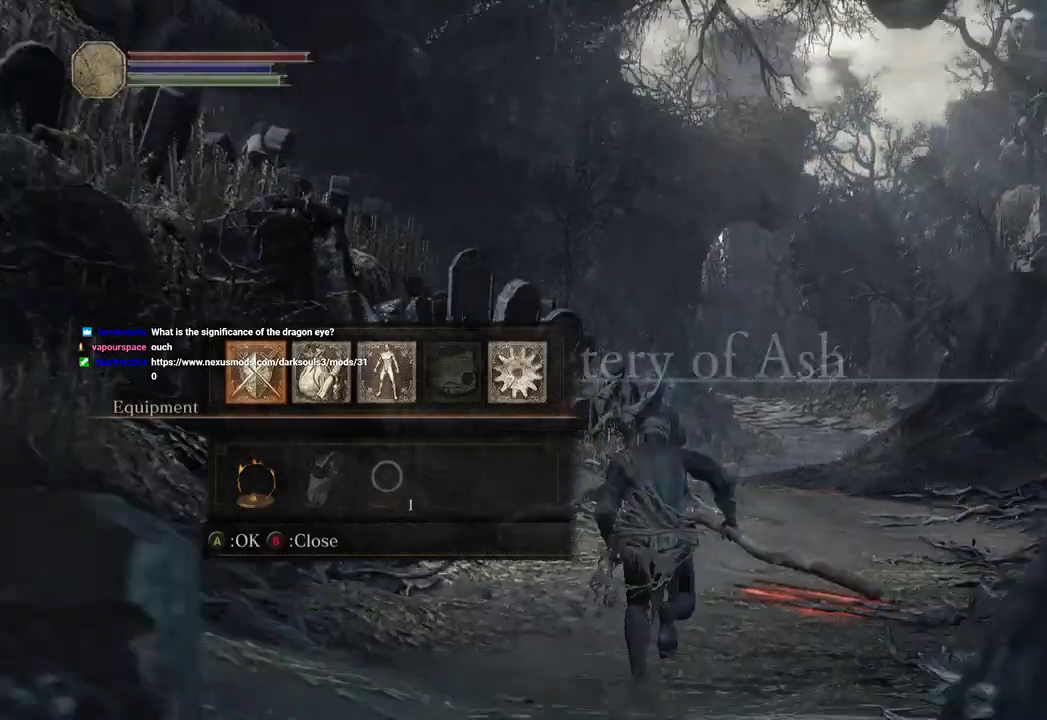
{"dt_ms": 500, "buttons": ["B", "DPAD_DOWN"], "left_stick": "up", "right_stick": "center", "events": [[133, "A", "down"], [267, "A", "up"], [300, "DPAD_DOWN", "down"], [400, "DPAD_DOWN", "up"], [467, "DPAD_DOWN", "down"]]}
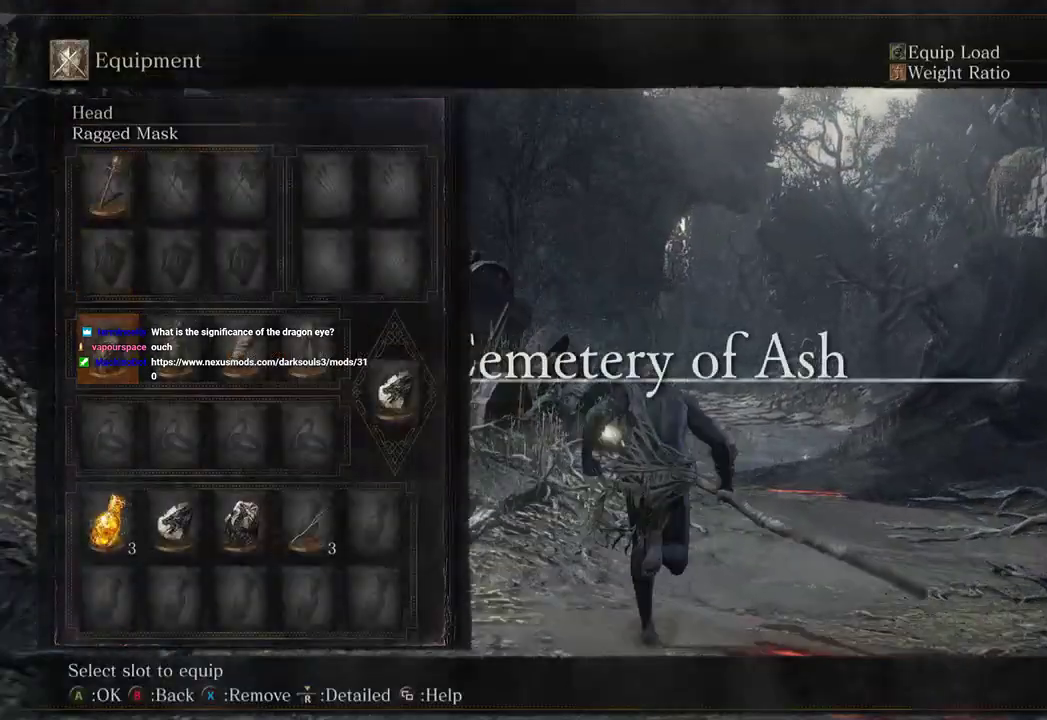
{"dt_ms": 500, "buttons": ["B", "X", "DPAD_RIGHT"], "left_stick": "up", "right_stick": "center", "events": [[33, "DPAD_DOWN", "up"], [167, "X", "down"], [267, "DPAD_RIGHT", "down"], [267, "X", "up"], [333, "DPAD_RIGHT", "up"], [333, "X", "down"], [367, "DPAD_RIGHT", "down"], [433, "X", "up"], [467, "DPAD_RIGHT", "up"], [467, "X", "down"], [500, "DPAD_RIGHT", "down"]]}
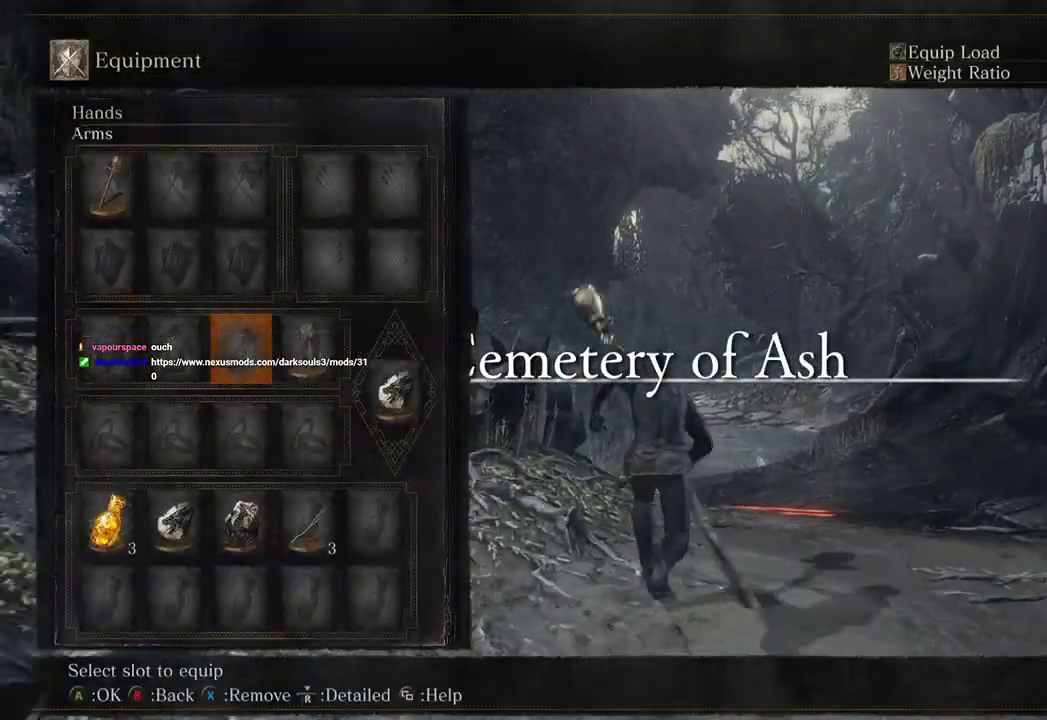
{"dt_ms": 500, "buttons": ["B"], "left_stick": "up", "right_stick": "center", "events": [[67, "DPAD_RIGHT", "up"], [200, "X", "up"], [233, "DPAD_DOWN", "down"], [300, "DPAD_DOWN", "up"]]}
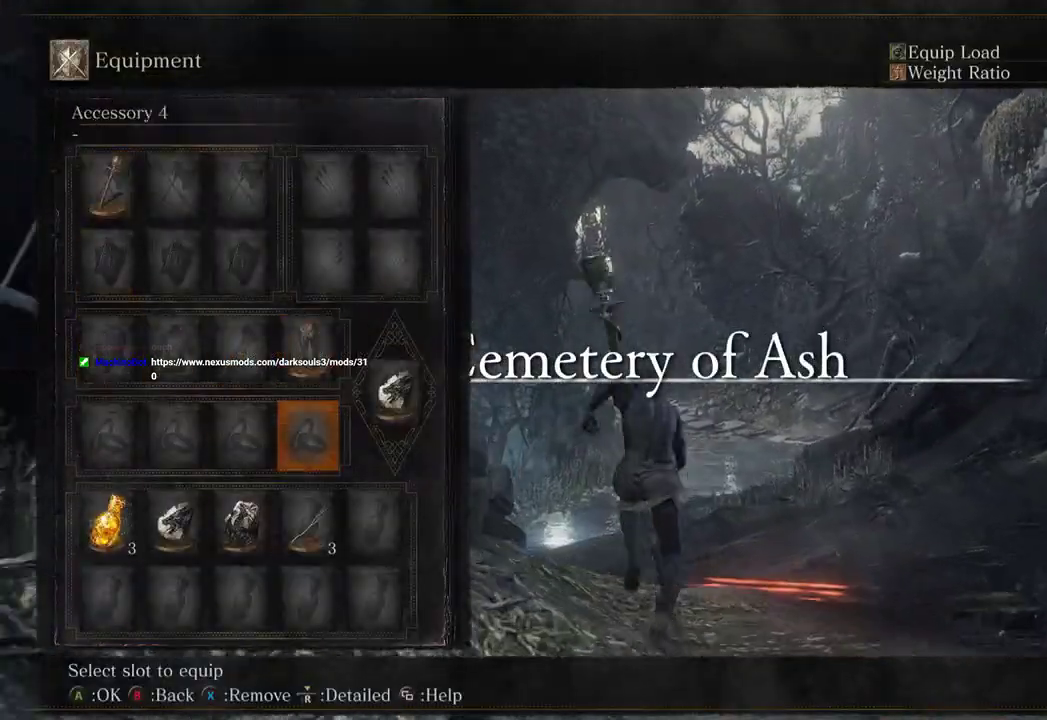
{"dt_ms": 500, "buttons": ["B", "X"], "left_stick": "up", "right_stick": "center", "events": [[33, "DPAD_UP", "down"], [167, "DPAD_UP", "up"], [167, "X", "down"], [233, "DPAD_DOWN", "down"], [233, "X", "up"], [300, "DPAD_DOWN", "up"], [400, "DPAD_DOWN", "down"], [500, "DPAD_DOWN", "up"], [500, "X", "down"]]}
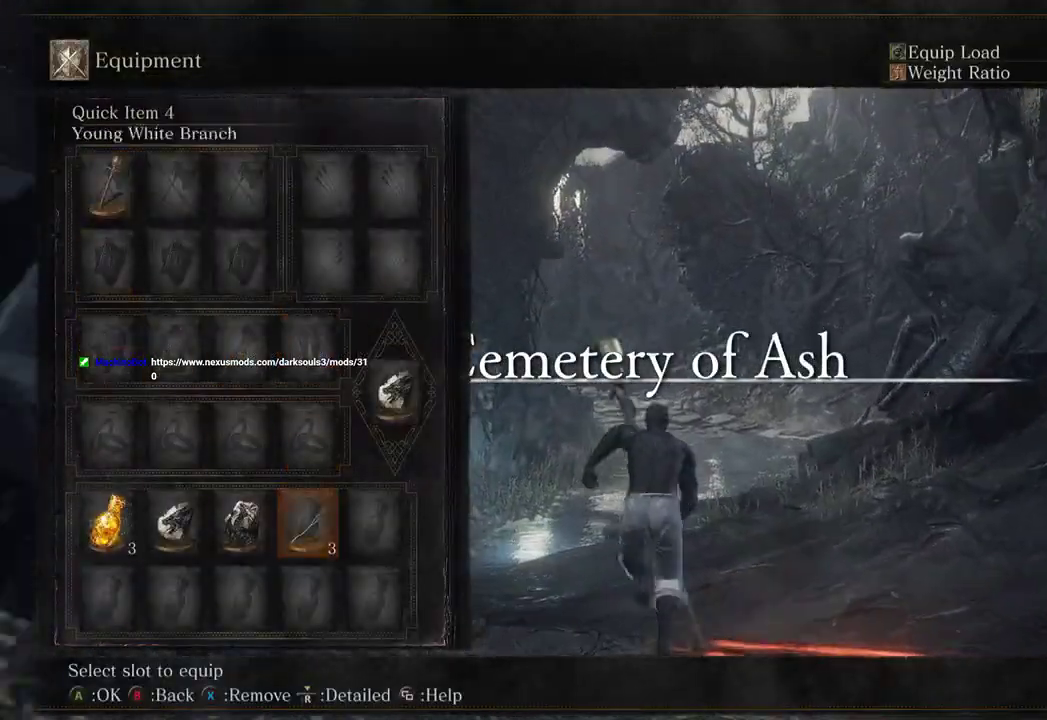
{"dt_ms": 500, "buttons": ["B", "DPAD_RIGHT"], "left_stick": "up", "right_stick": "center", "events": [[100, "DPAD_LEFT", "down"], [100, "X", "up"], [167, "X", "down"], [200, "DPAD_LEFT", "up"], [233, "DPAD_LEFT", "down"], [233, "X", "up"], [367, "DPAD_LEFT", "up"], [367, "X", "down"], [433, "X", "up"], [467, "DPAD_UP", "down"], [500, "DPAD_RIGHT", "down"], [500, "DPAD_UP", "up"]]}
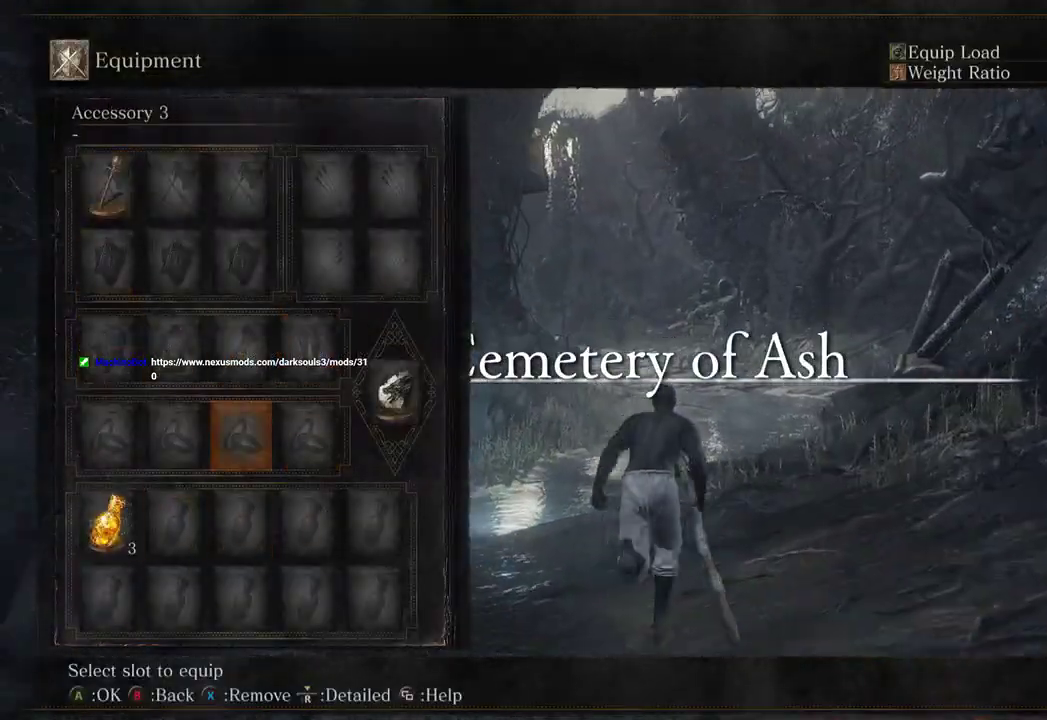
{"dt_ms": 500, "buttons": ["B"], "left_stick": "up", "right_stick": "center", "events": [[100, "DPAD_RIGHT", "up"], [200, "DPAD_RIGHT", "down"], [267, "DPAD_RIGHT", "up"], [333, "DPAD_RIGHT", "down"], [433, "DPAD_RIGHT", "up"]]}
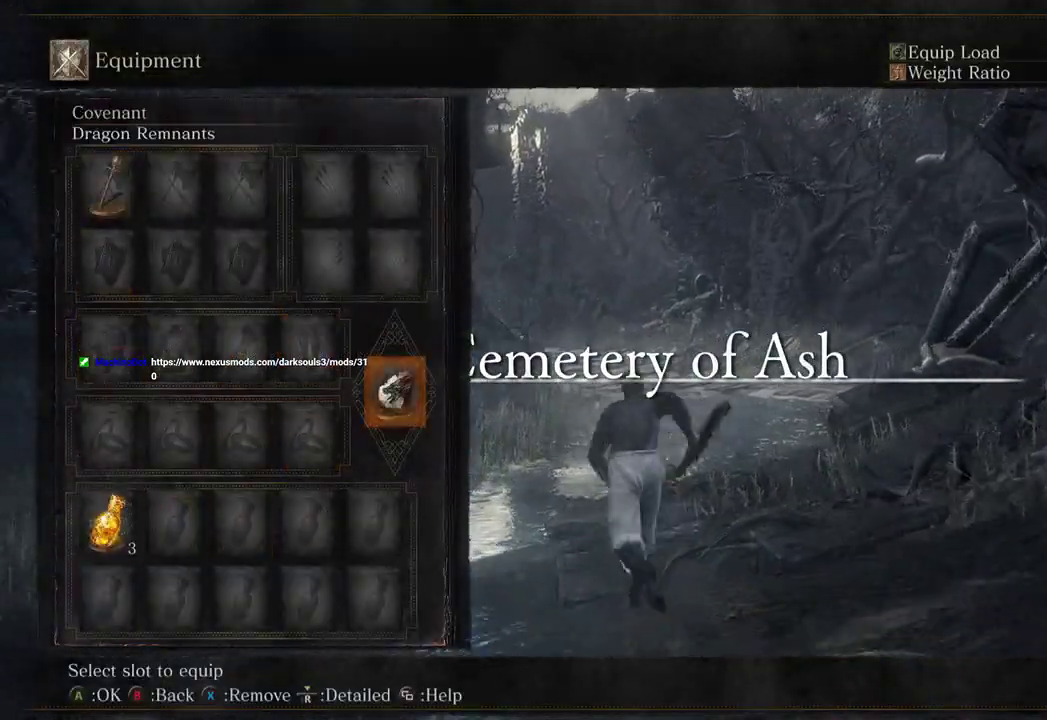
{"dt_ms": 500, "buttons": ["B"], "left_stick": "up", "right_stick": "center", "events": []}
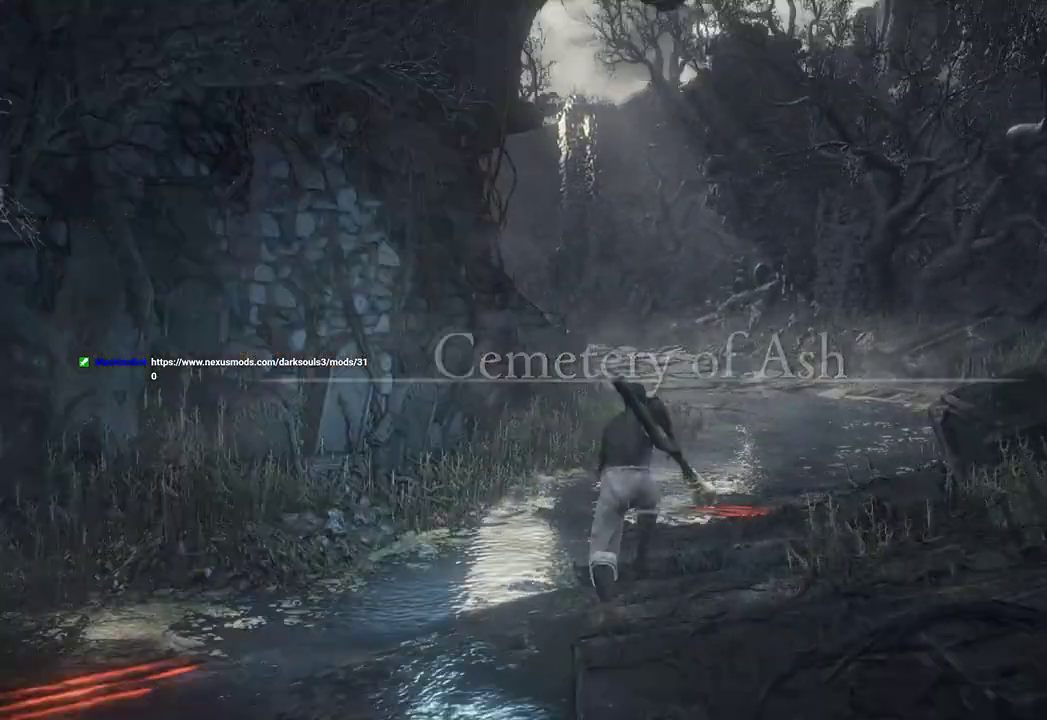
{"dt_ms": 500, "buttons": [], "left_stick": "up", "right_stick": "center", "events": [[267, "B", "up"], [267, "right_stick", "down"], [367, "right_stick", "center"]]}
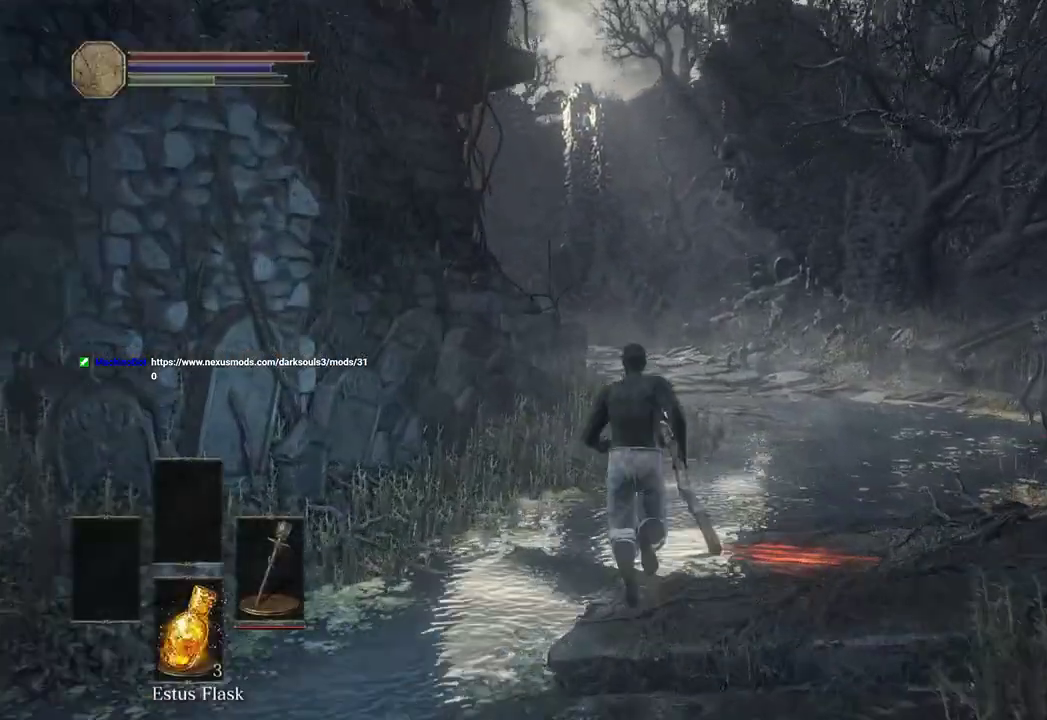
{"dt_ms": 500, "buttons": ["B"], "left_stick": "up", "right_stick": "center", "events": [[267, "B", "down"], [467, "Y", "down"], [500, "Y", "up"]]}
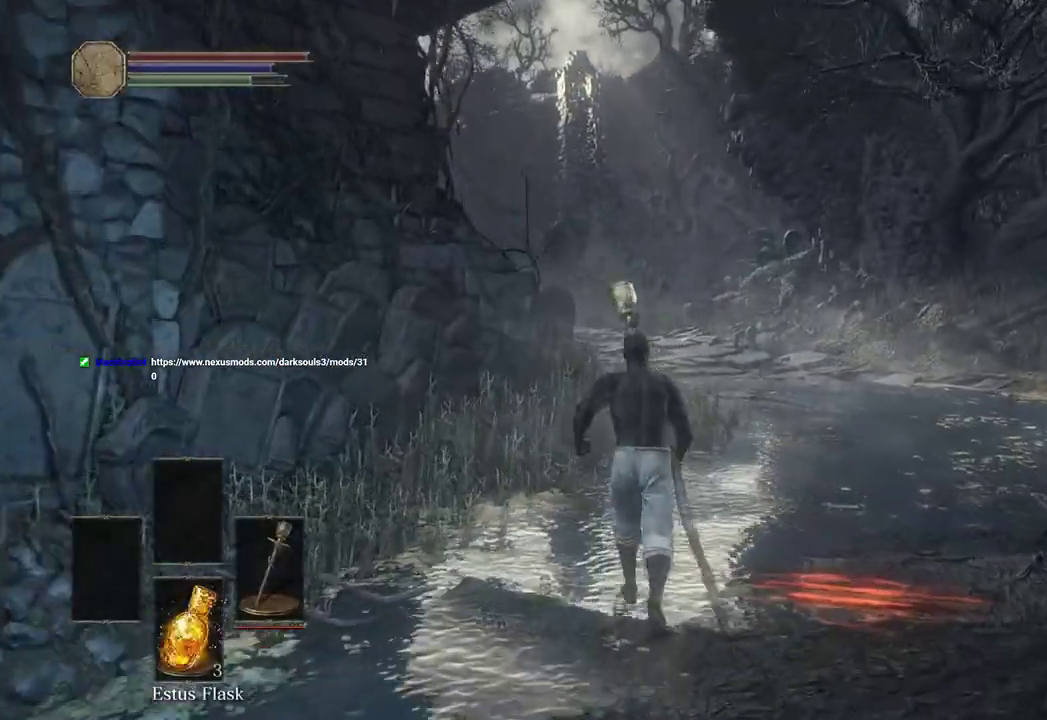
{"dt_ms": 500, "buttons": ["B"], "left_stick": "up", "right_stick": "center", "events": []}
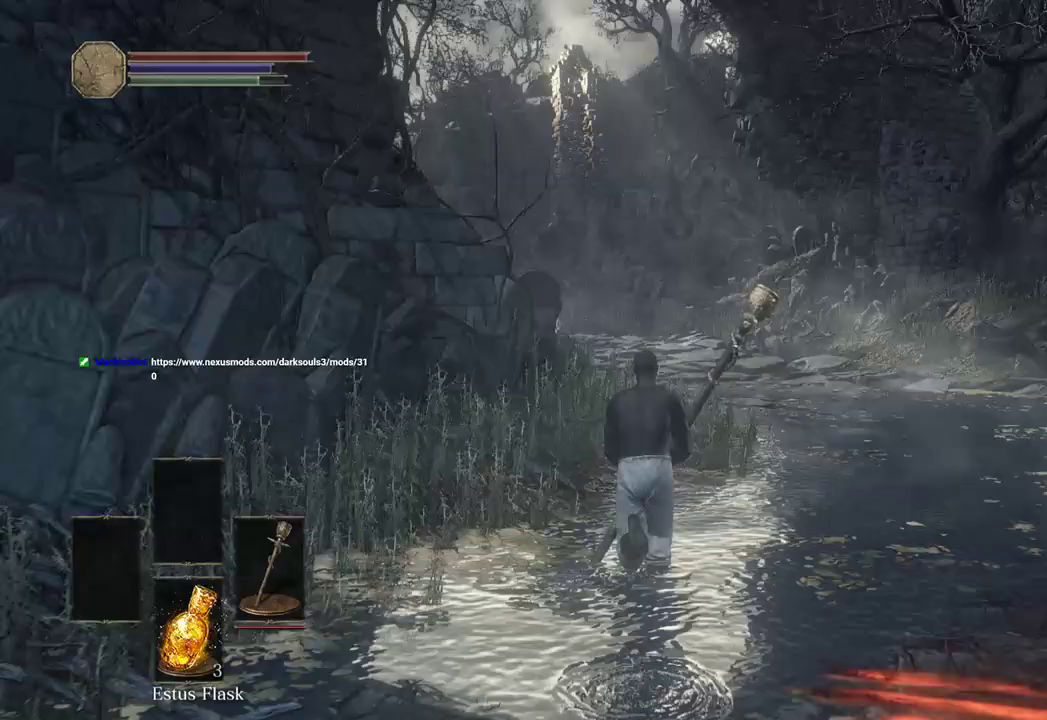
{"dt_ms": 1000, "buttons": ["B"], "left_stick": "up", "right_stick": "down-left"}
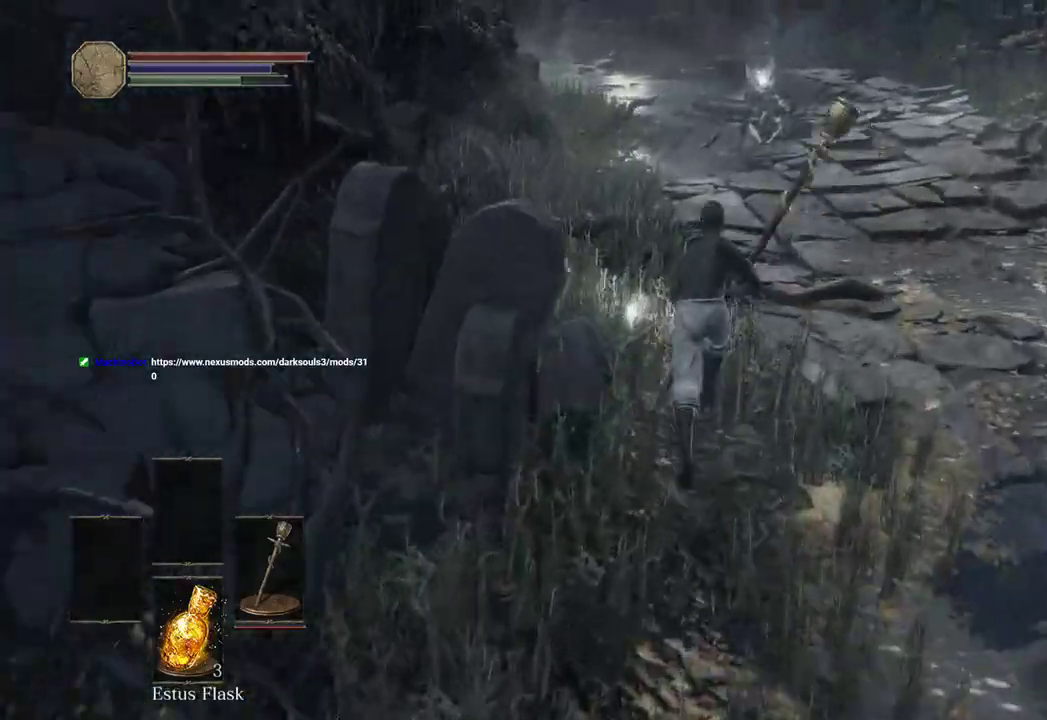
{"dt_ms": 500, "buttons": ["B"], "left_stick": "up", "right_stick": "center", "events": [[33, "right_stick", "center"], [300, "A", "down"], [467, "A", "up"]]}
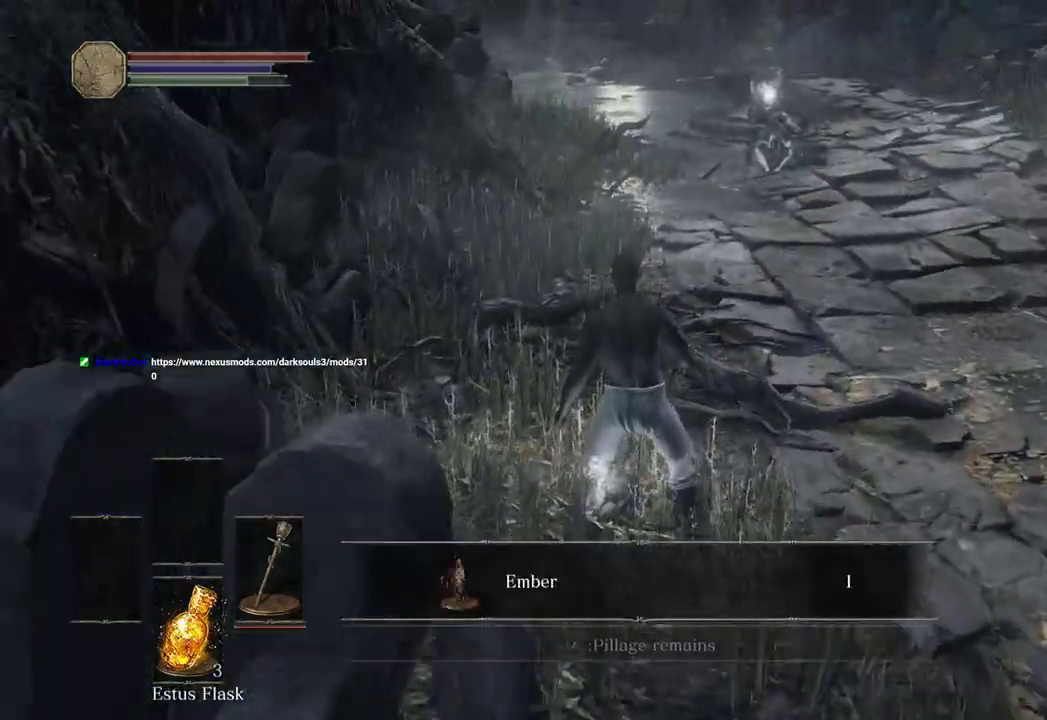
{"dt_ms": 500, "buttons": ["B"], "left_stick": "up", "right_stick": "center", "events": [[33, "A", "down"], [167, "A", "up"], [200, "A", "down"], [333, "A", "up"], [367, "A", "down"], [500, "A", "up"]]}
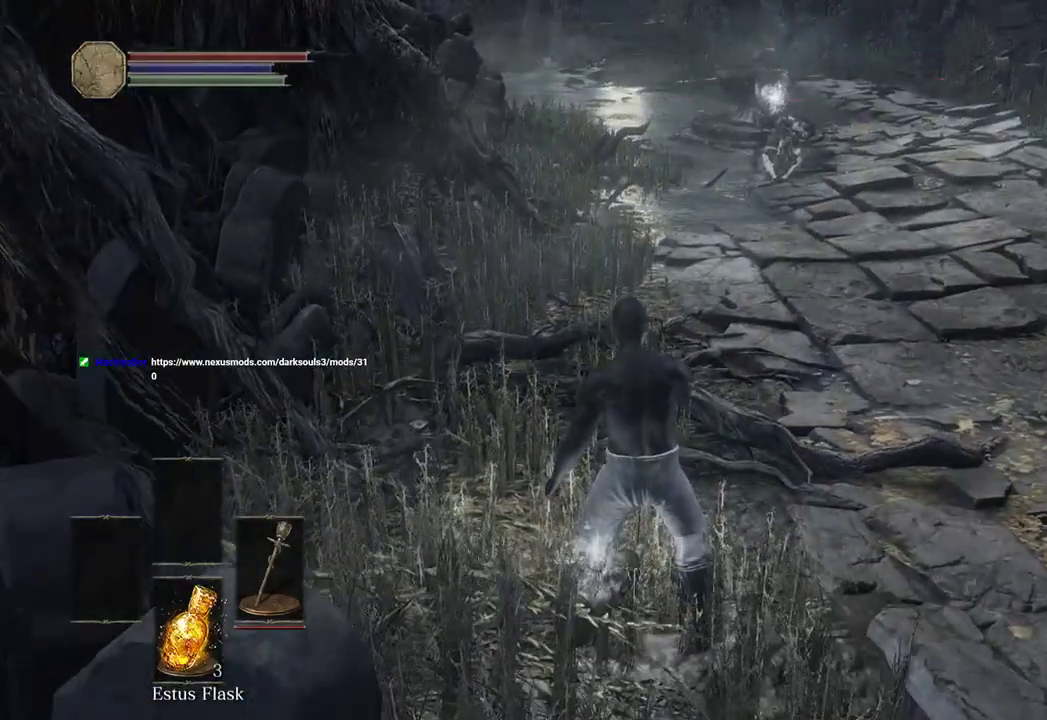
{"dt_ms": 500, "buttons": ["B"], "left_stick": "up", "right_stick": "center", "events": [[367, "right_stick", "up"], [467, "right_stick", "center"]]}
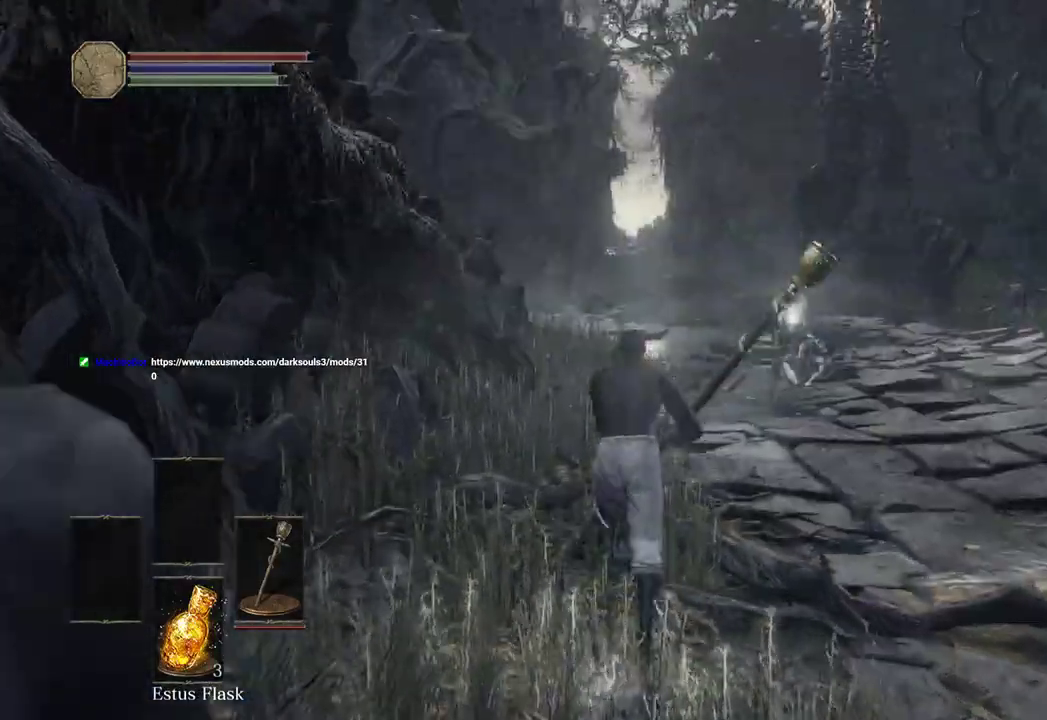
{"dt_ms": 500, "buttons": ["B"], "left_stick": "up", "right_stick": "center", "events": []}
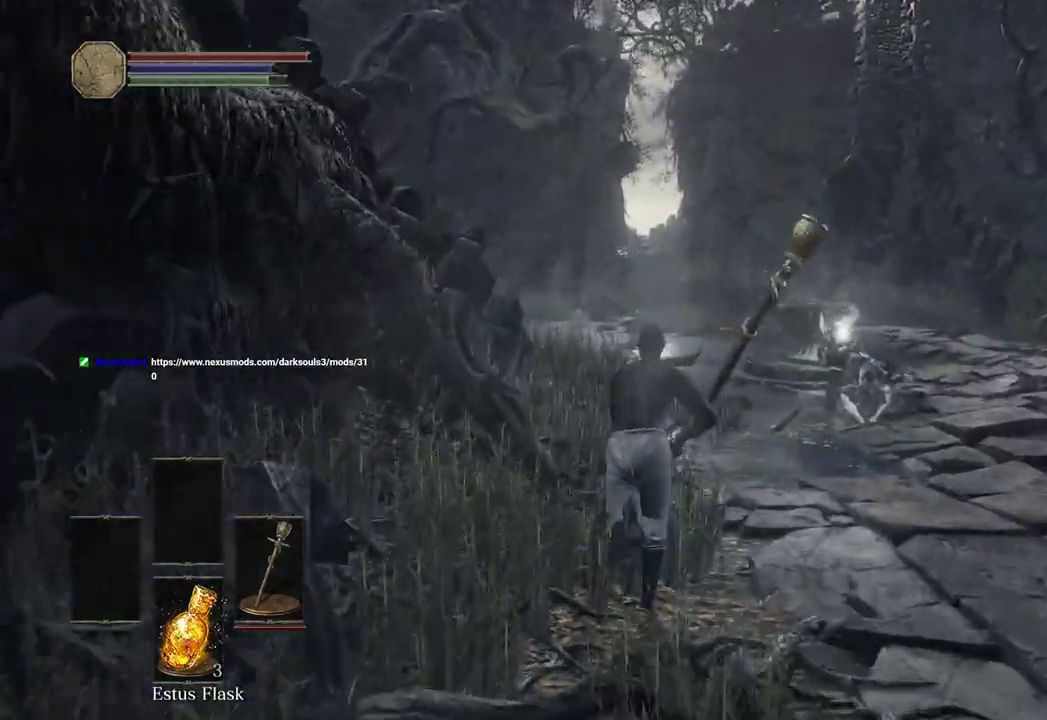
{"dt_ms": 500, "buttons": ["B", "DPAD_UP"], "left_stick": "up", "right_stick": "center", "events": [[133, "right_stick", "down-left"], [167, "DPAD_RIGHT", "down"], [233, "right_stick", "center"], [300, "A", "down"], [400, "A", "up"], [433, "DPAD_RIGHT", "up"], [467, "DPAD_UP", "down"]]}
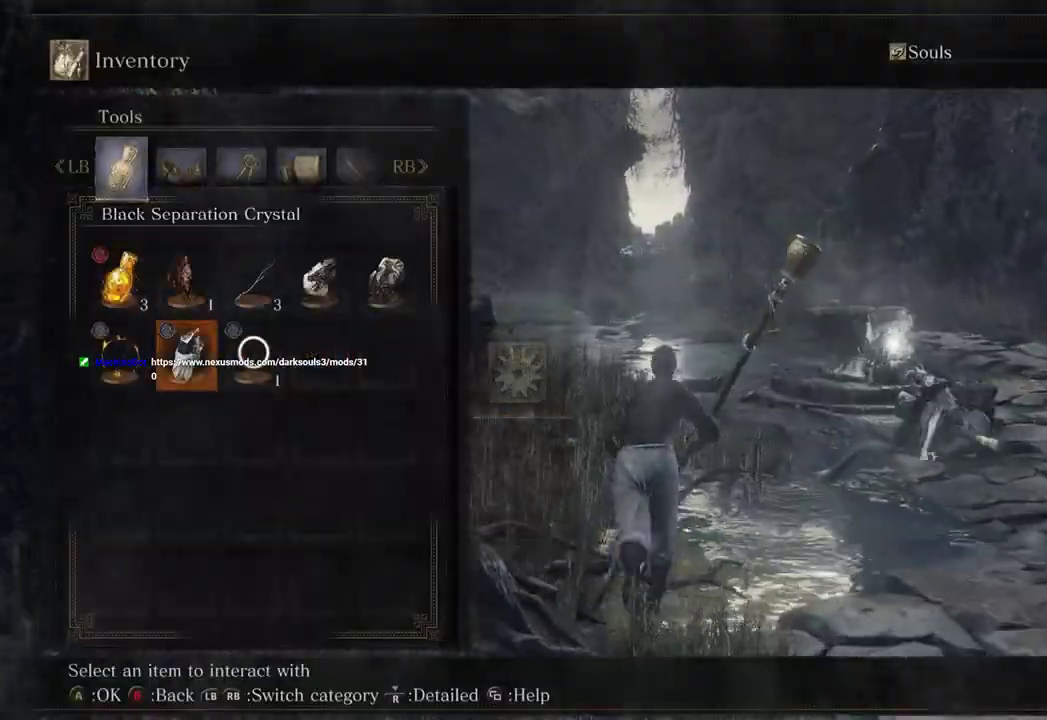
{"dt_ms": 500, "buttons": ["B", "DPAD_LEFT"], "left_stick": "up", "right_stick": "center", "events": [[100, "DPAD_UP", "up"], [300, "DPAD_LEFT", "down"], [467, "DPAD_LEFT", "up"], [500, "DPAD_LEFT", "down"]]}
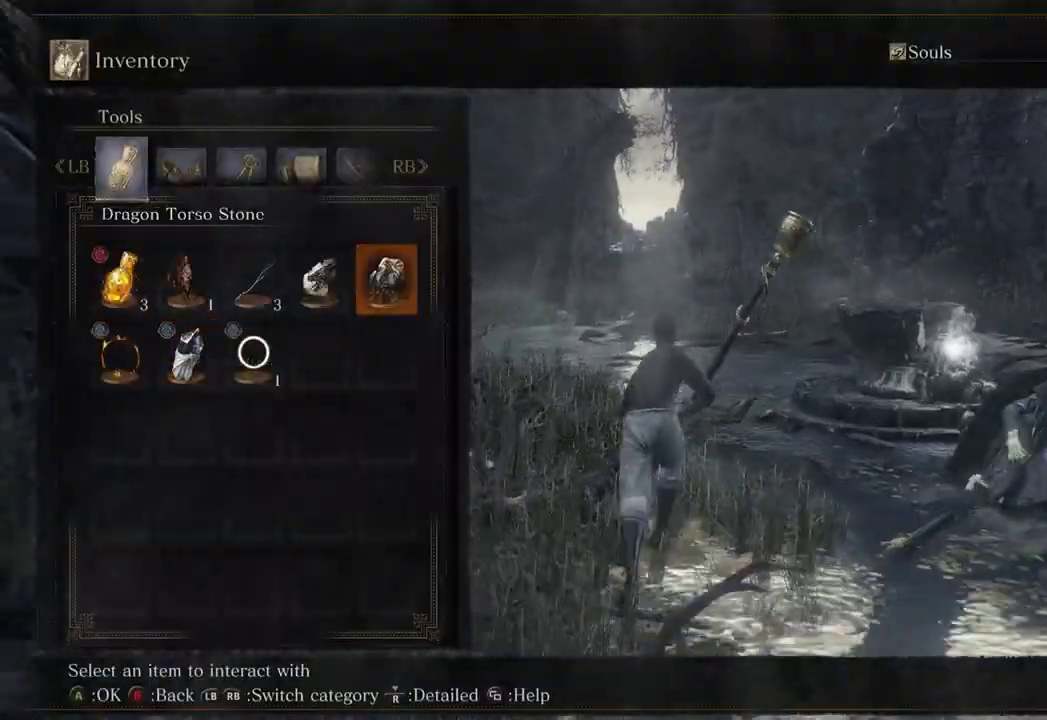
{"dt_ms": 500, "buttons": ["B"], "left_stick": "up", "right_stick": "center", "events": [[500, "DPAD_LEFT", "up"]]}
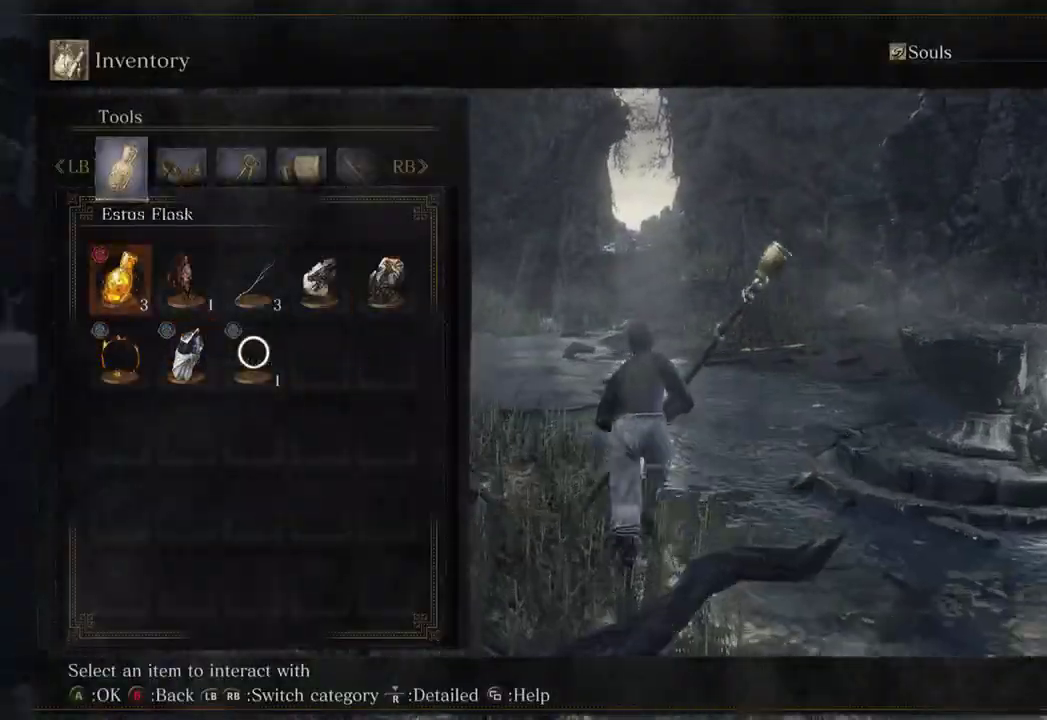
{"dt_ms": 500, "buttons": ["B"], "left_stick": "up", "right_stick": "center", "events": [[133, "right_stick", "down-left"], [300, "right_stick", "center"]]}
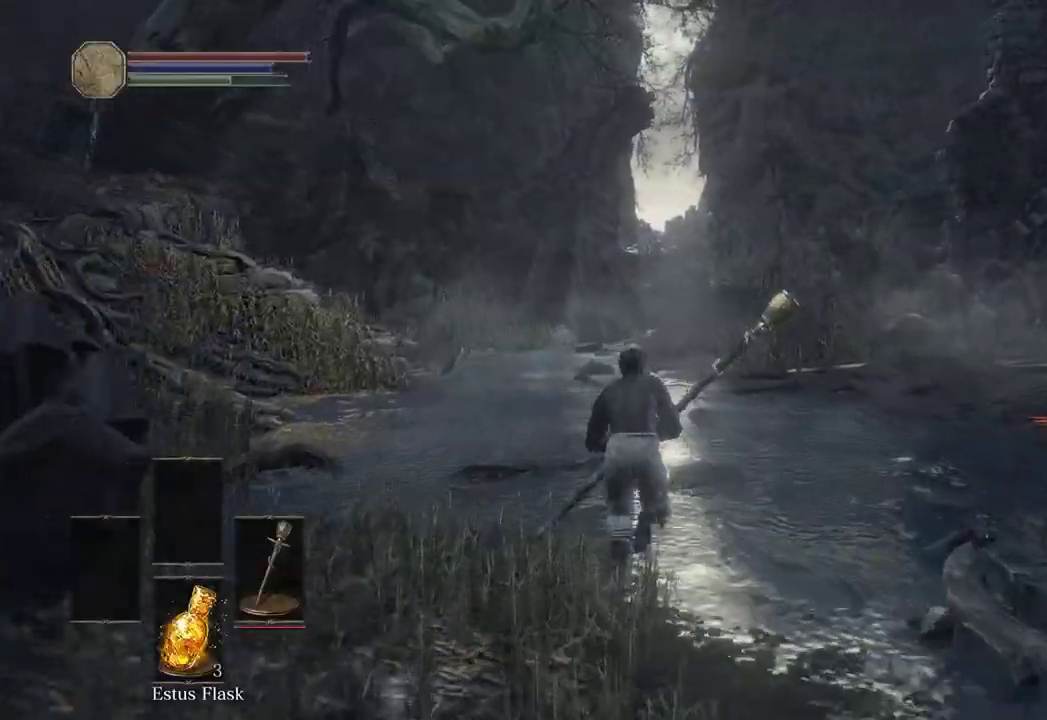
{"dt_ms": 500, "buttons": ["B"], "left_stick": "up", "right_stick": "center", "events": [[133, "B", "up"], [467, "B", "down"]]}
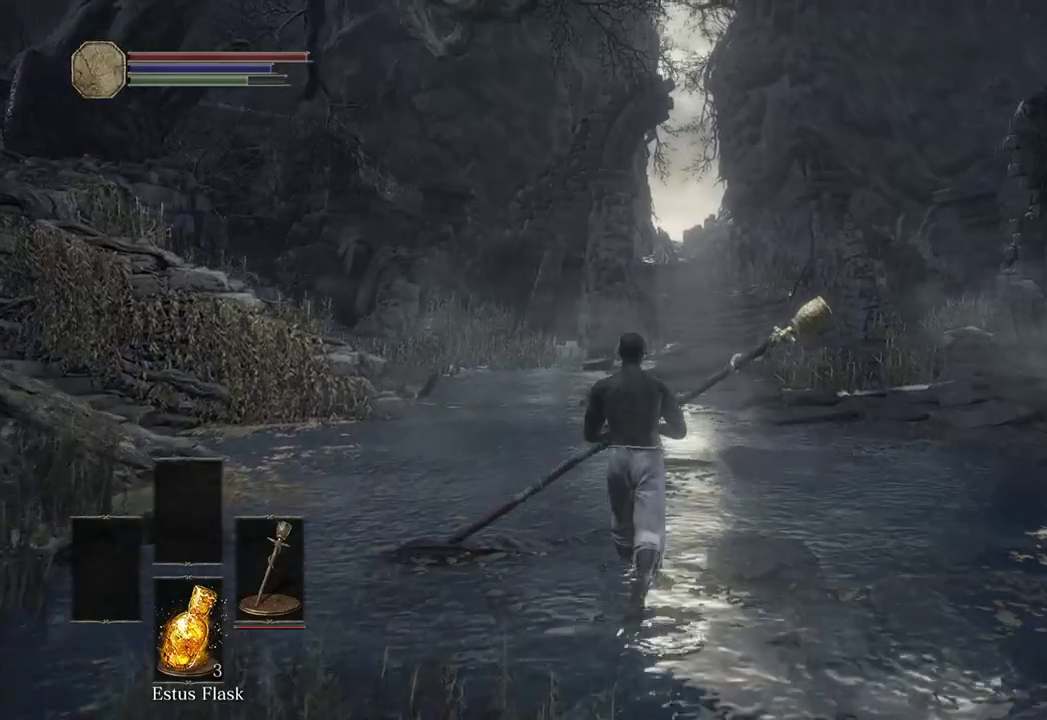
{"dt_ms": 500, "buttons": ["B"], "left_stick": "up", "right_stick": "center", "events": []}